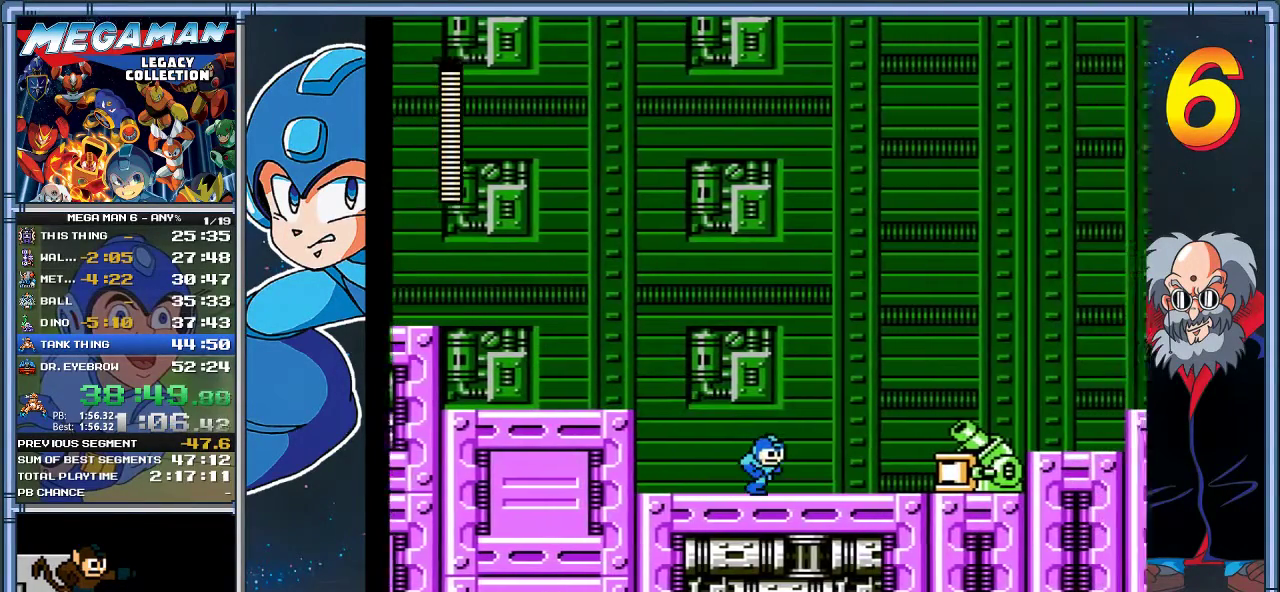
Gameplay with a controller (Xbox layout); each line is a JSON object with the inputs held at the frame after it. "events" lists button and stick changes between this image and that frame as [ms after this image, input, new state], when the widget could be followed in between. Not read: R3 right_stick.
{"buttons": [], "left_stick": "center", "events": [[133, "A", "down"], [200, "X", "down"], [233, "A", "up"], [300, "X", "up"], [333, "X", "down"], [500, "DPAD_RIGHT", "up"], [500, "X", "up"], [500, "left_stick", "center"]]}
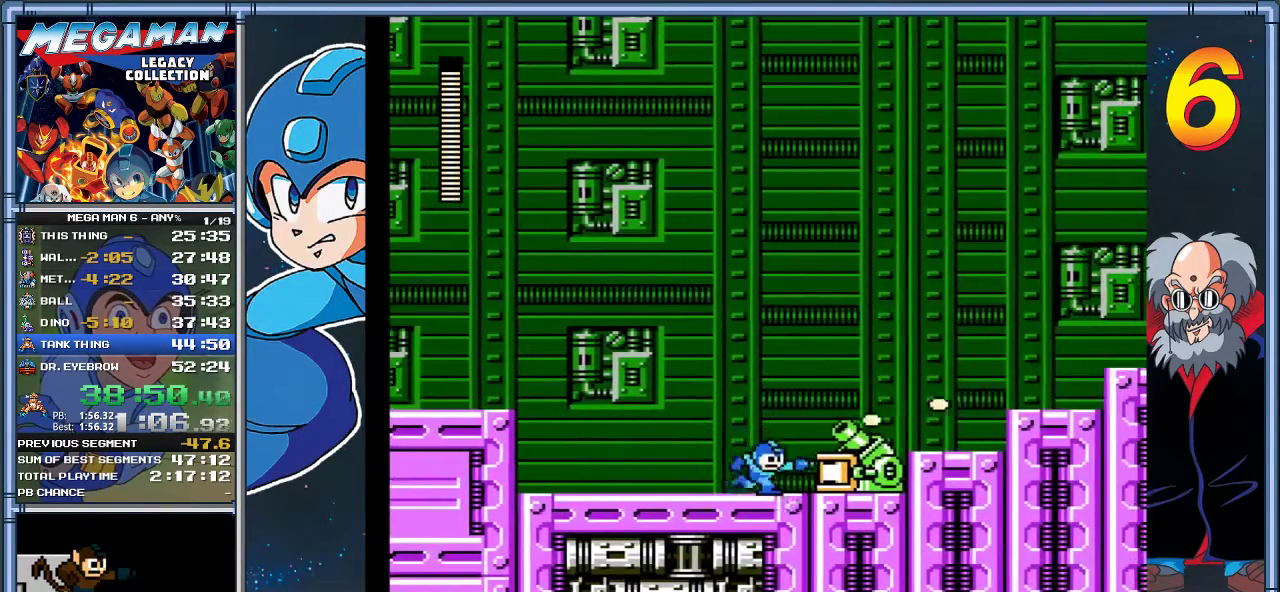
{"buttons": ["A"], "left_stick": "center", "events": [[33, "A", "down"], [100, "X", "down"], [133, "A", "up"], [317, "X", "up"], [483, "A", "down"]]}
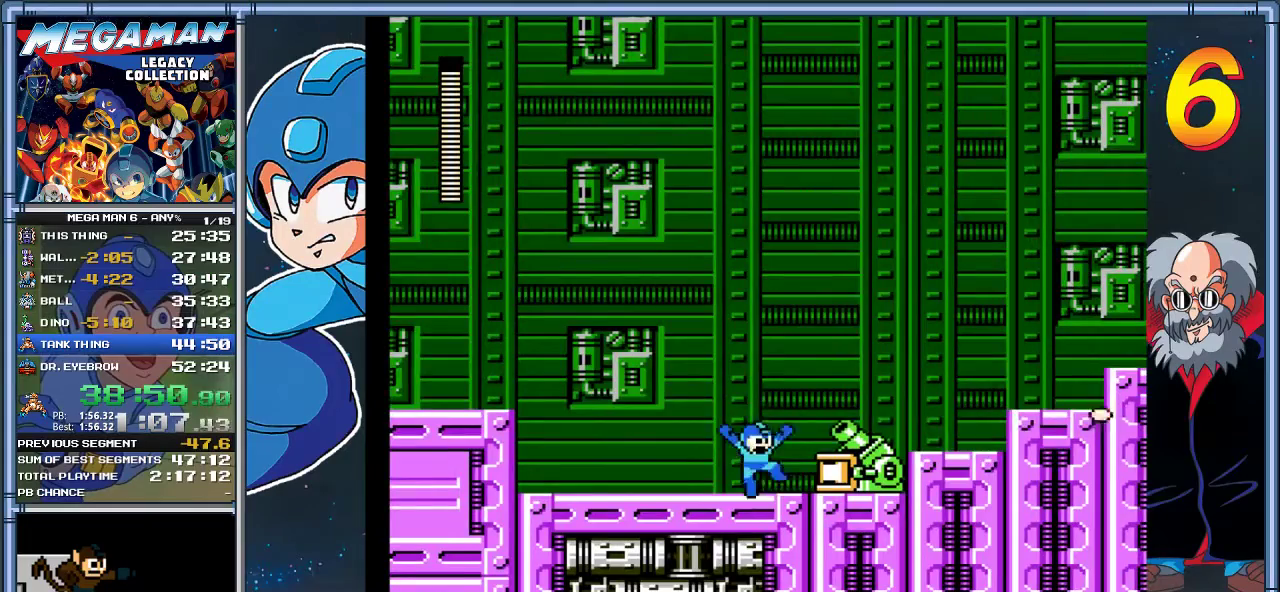
{"buttons": ["X"], "left_stick": "center", "events": [[17, "X", "down"], [50, "A", "up"], [50, "DPAD_RIGHT", "down"], [50, "left_stick", "right"], [117, "DPAD_RIGHT", "up"], [117, "X", "up"], [117, "left_stick", "center"], [217, "X", "down"], [350, "X", "up"], [383, "X", "down"]]}
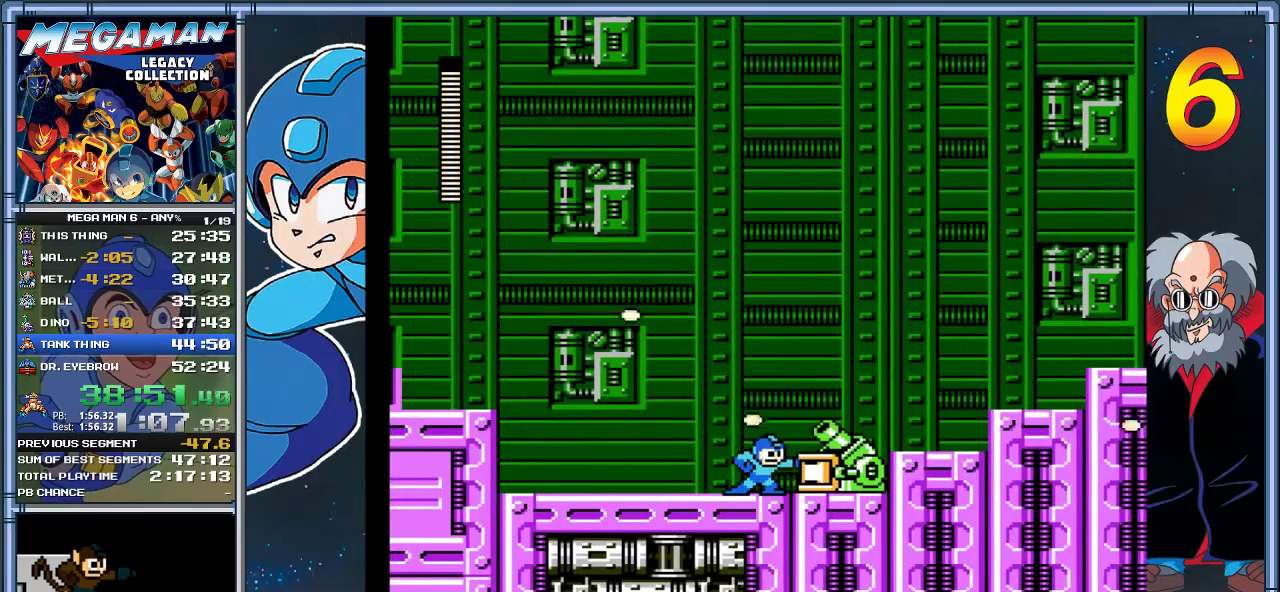
{"buttons": [], "left_stick": "center", "events": [[17, "X", "up"], [50, "X", "down"], [150, "X", "up"], [350, "X", "down"], [450, "X", "up"]]}
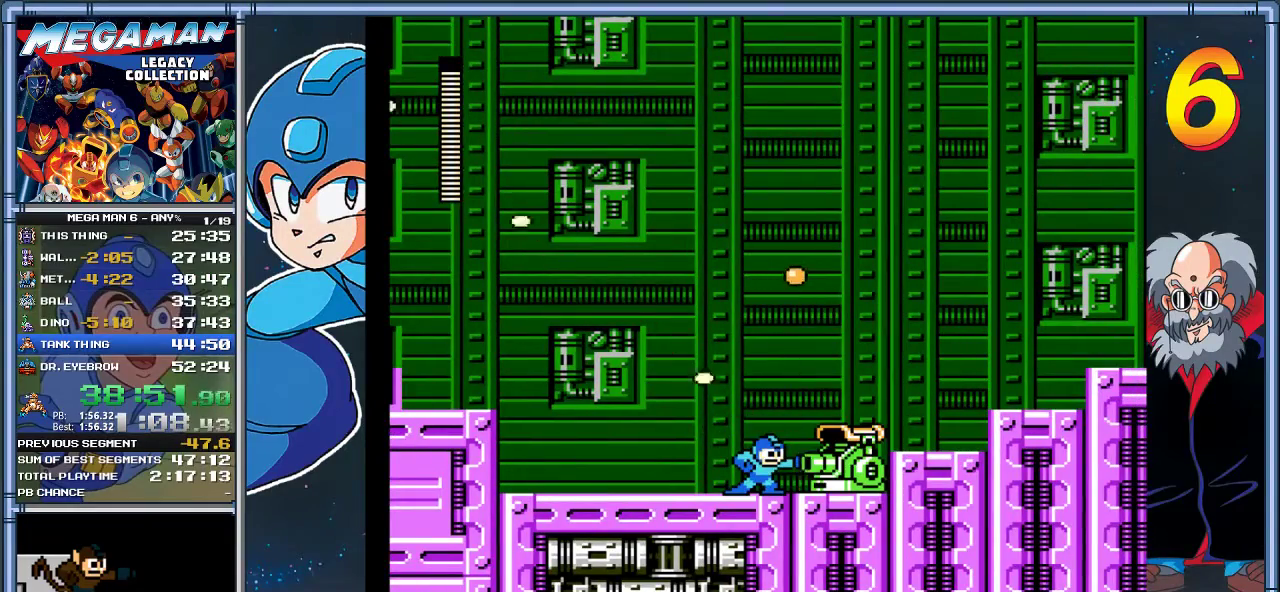
{"buttons": ["DPAD_RIGHT"], "left_stick": "right", "events": [[117, "DPAD_LEFT", "down"], [117, "left_stick", "left"], [183, "A", "down"], [300, "A", "up"], [333, "DPAD_LEFT", "up"], [333, "DPAD_UP", "down"], [367, "DPAD_RIGHT", "down"], [367, "DPAD_UP", "up"], [367, "left_stick", "right"]]}